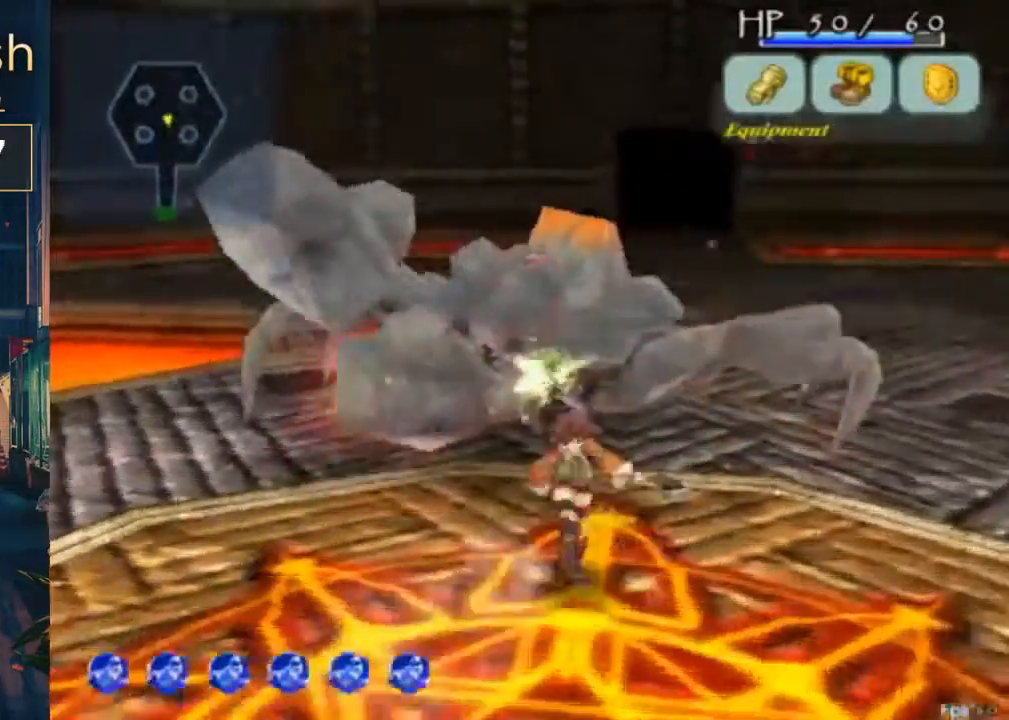
Gameplay with a controller (Xbox layout); each line is a JSON object with the inputs held at the frame after it (dt_ms = milliseconds from this image to that frame). "events" lists button and stick changes between this image and that frame as [ms after this image, input, new state], when the widget could be followed in between. Not read: L1 L2 L3 R1 R2 R3.
{"dt_ms": 500, "buttons": ["DPAD_UP", "DPAD_LEFT"], "left_stick": "center", "right_stick": "center", "events": [[267, "DPAD_LEFT", "down"], [333, "B", "down"], [400, "B", "up"], [433, "B", "down"], [467, "B", "up"]]}
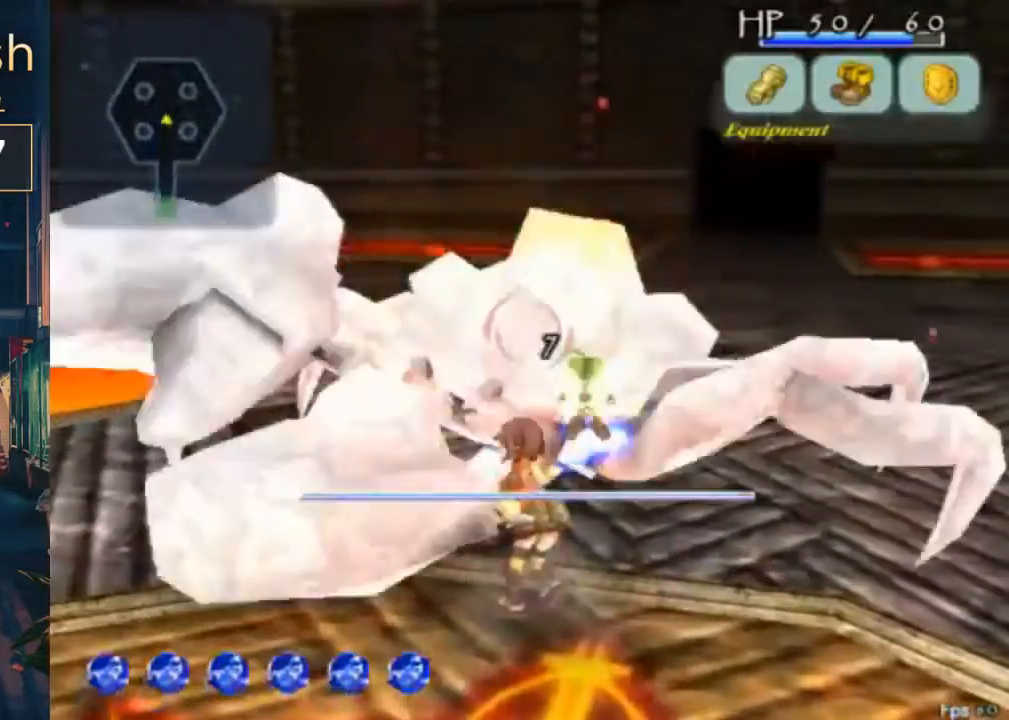
{"dt_ms": 500, "buttons": ["B", "DPAD_UP", "DPAD_LEFT"], "left_stick": "center", "right_stick": "center", "events": [[133, "B", "down"], [267, "B", "up"], [333, "B", "down"]]}
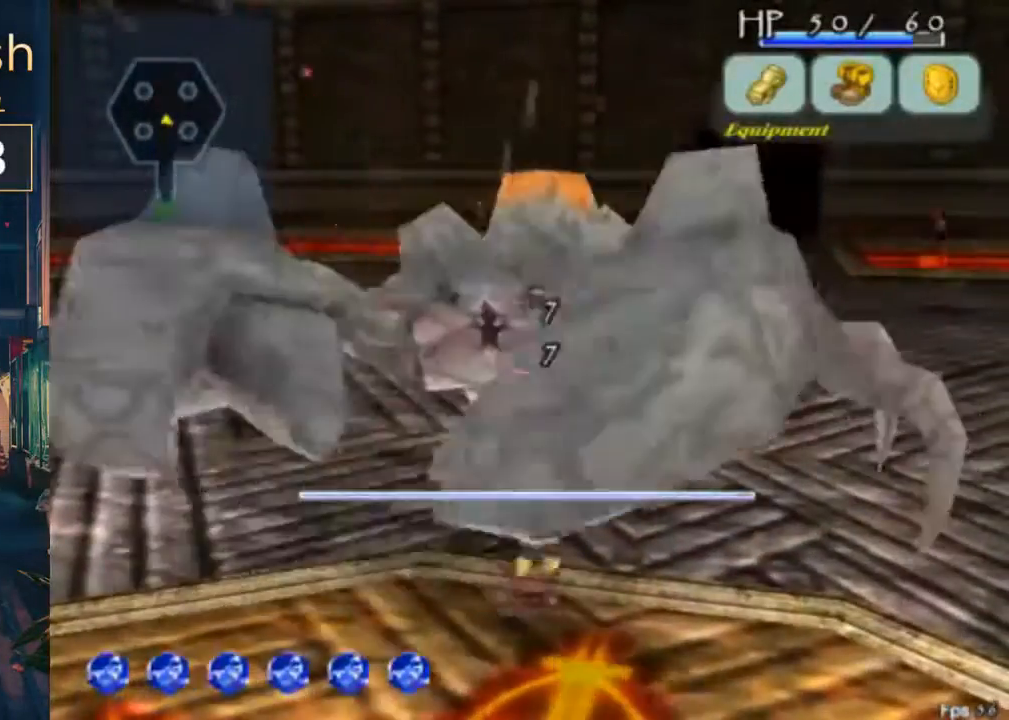
{"dt_ms": 500, "buttons": ["B", "DPAD_UP", "DPAD_LEFT"], "left_stick": "center", "right_stick": "center", "events": []}
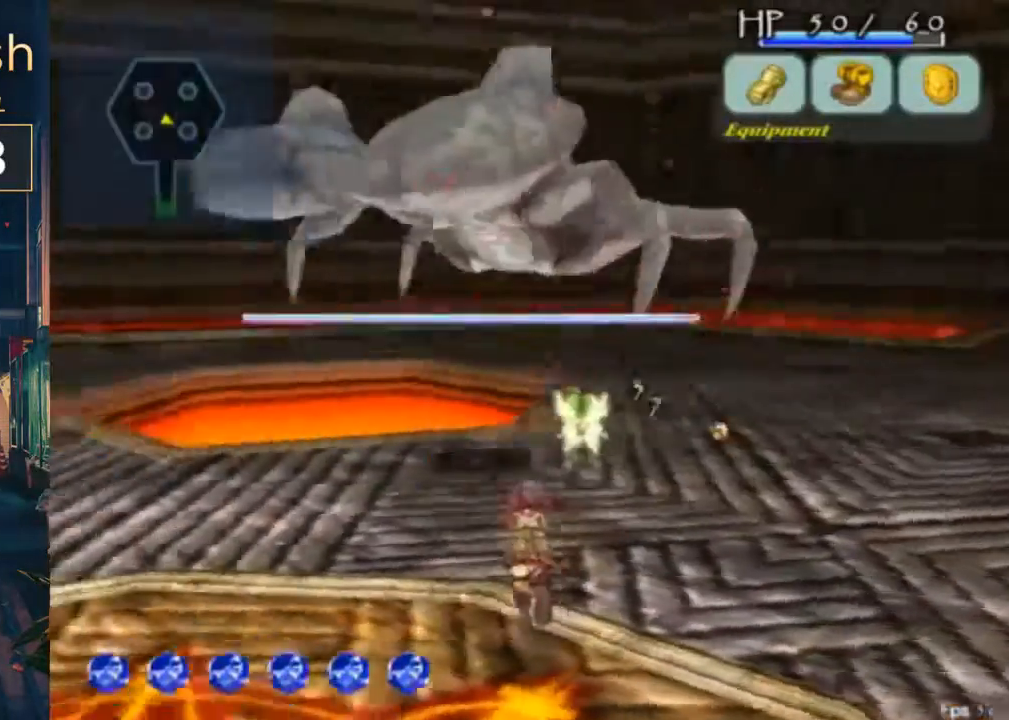
{"dt_ms": 500, "buttons": ["X", "DPAD_DOWN", "DPAD_LEFT"], "left_stick": "center", "right_stick": "center", "events": [[333, "DPAD_DOWN", "down"], [433, "DPAD_UP", "up"], [467, "B", "up"], [467, "X", "down"]]}
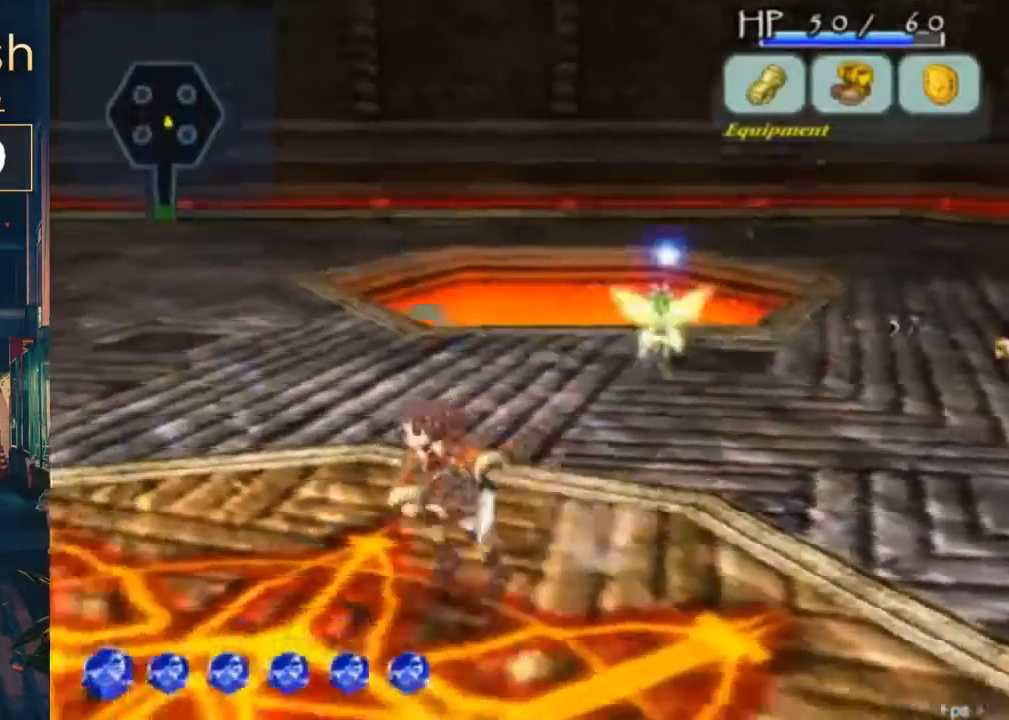
{"dt_ms": 500, "buttons": ["X", "DPAD_DOWN", "DPAD_LEFT"], "left_stick": "center", "right_stick": "center", "events": []}
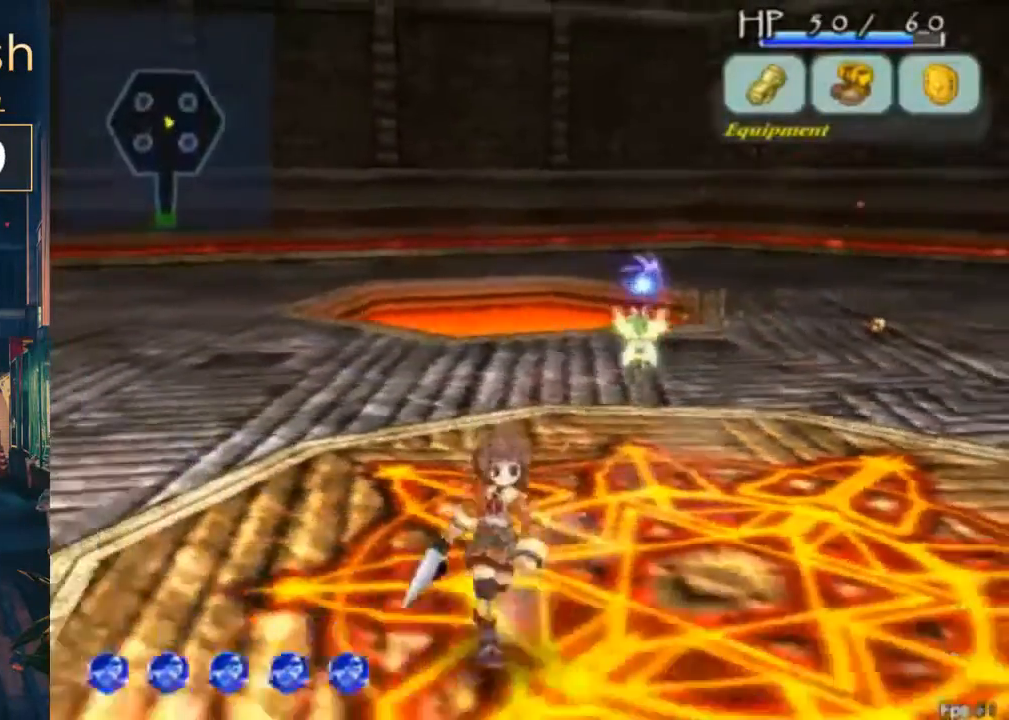
{"dt_ms": 500, "buttons": ["X"], "left_stick": "center", "right_stick": "center", "events": [[267, "DPAD_RIGHT", "down"], [367, "DPAD_LEFT", "up"], [367, "DPAD_RIGHT", "up"], [400, "DPAD_DOWN", "up"]]}
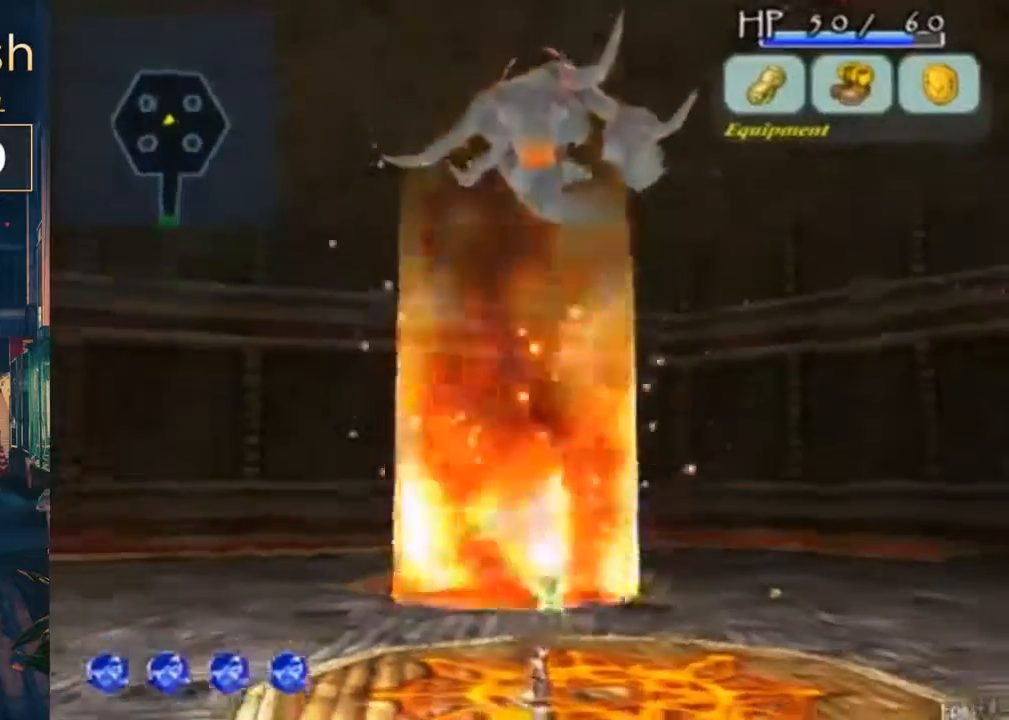
{"dt_ms": 500, "buttons": ["X"], "left_stick": "center", "right_stick": "center", "events": []}
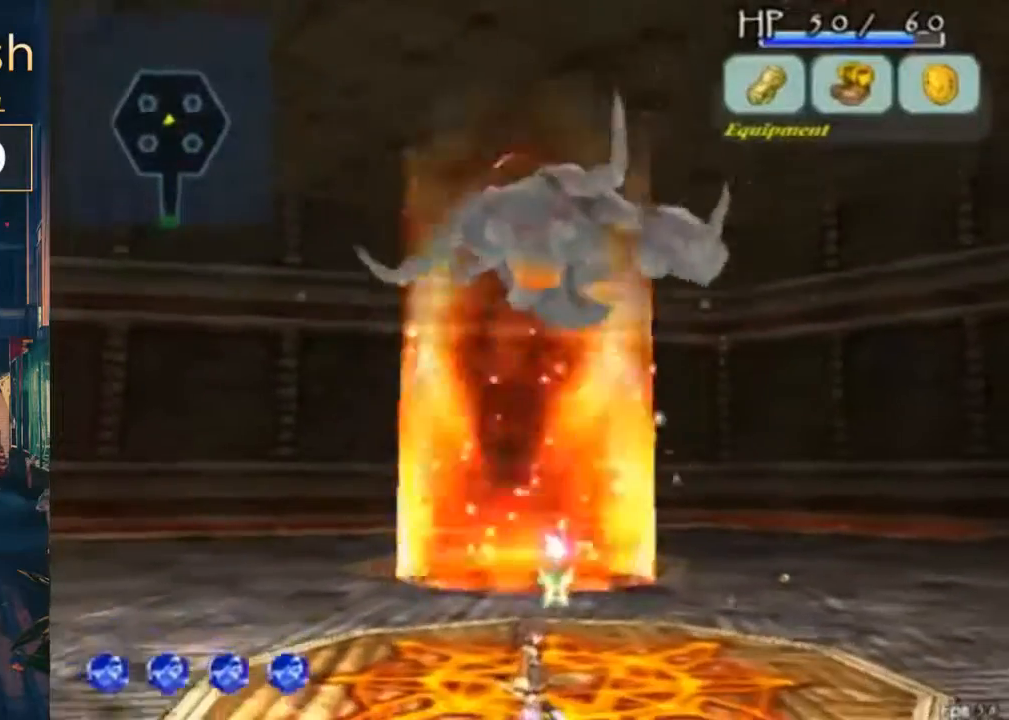
{"dt_ms": 500, "buttons": ["A", "X", "DPAD_UP"], "left_stick": "center", "right_stick": "center", "events": [[467, "A", "down"], [467, "DPAD_UP", "down"]]}
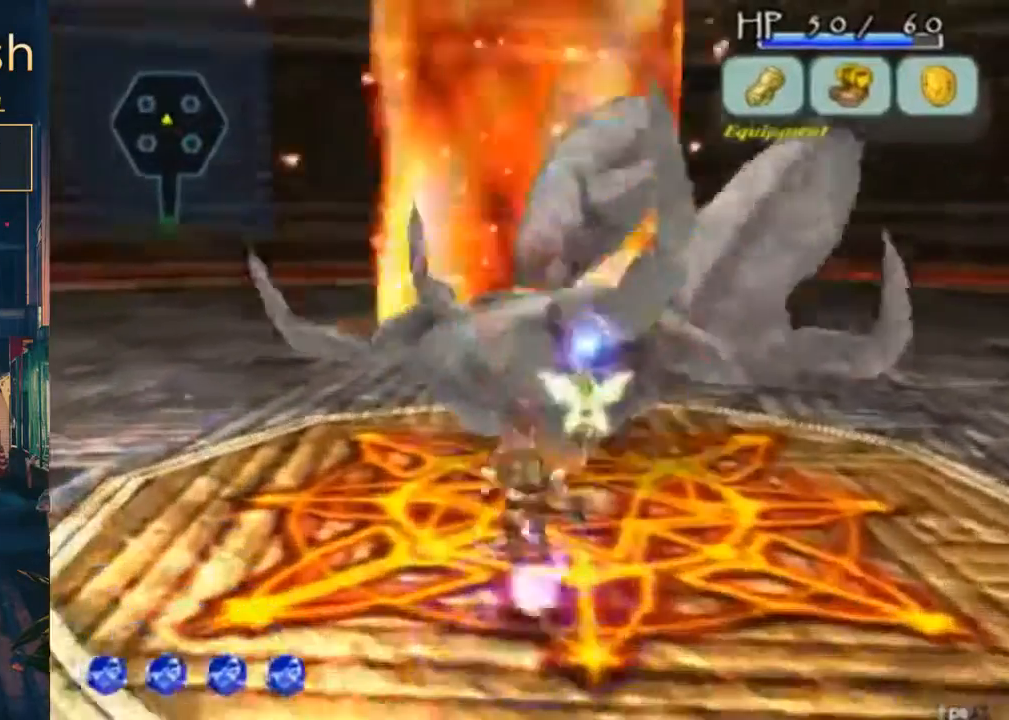
{"dt_ms": 500, "buttons": ["A", "X", "DPAD_UP"], "left_stick": "center", "right_stick": "center", "events": []}
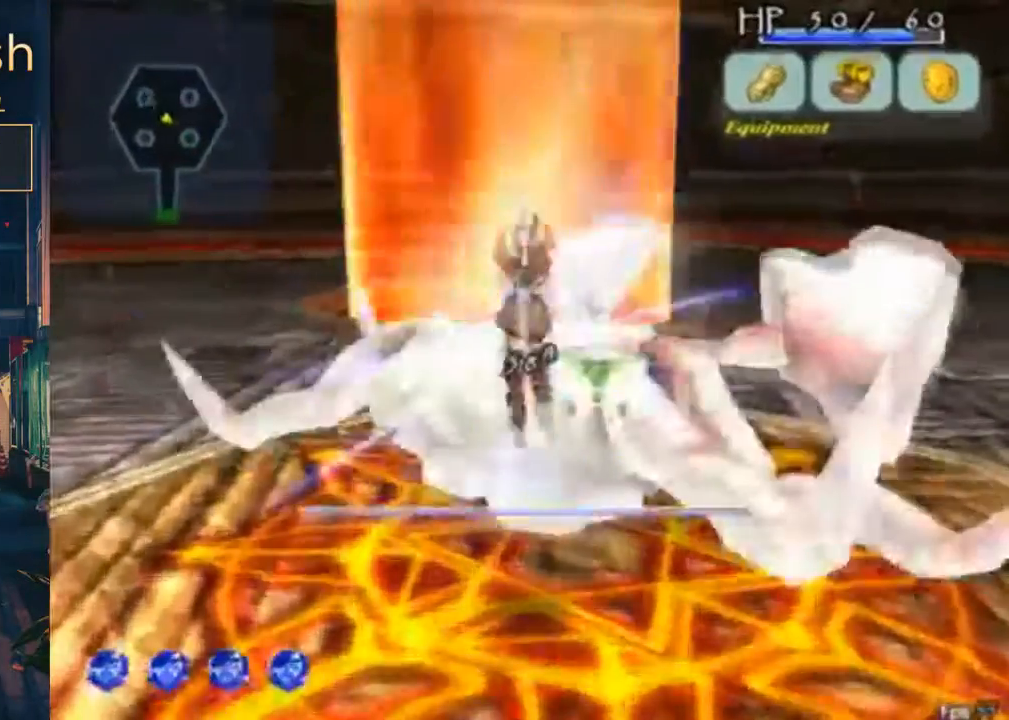
{"dt_ms": 500, "buttons": ["DPAD_DOWN"], "left_stick": "center", "right_stick": "center", "events": [[33, "START", "down"], [100, "DPAD_UP", "up"], [100, "X", "up"], [133, "A", "up"], [267, "START", "up"], [300, "DPAD_DOWN", "down"], [367, "B", "down"], [433, "B", "up"]]}
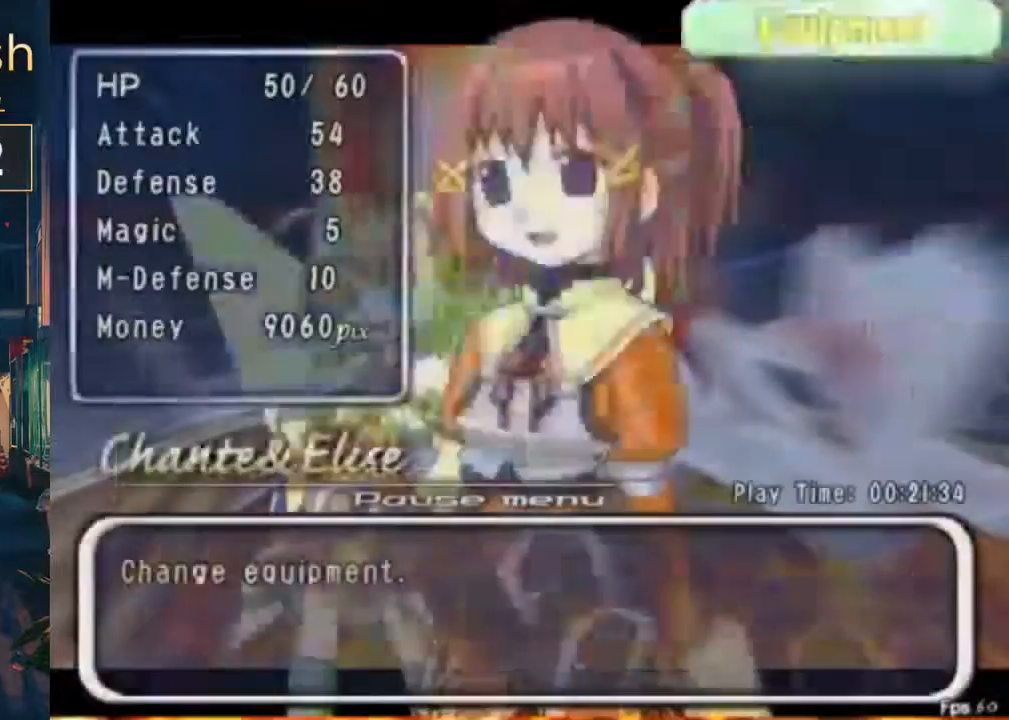
{"dt_ms": 1000, "buttons": ["DPAD_DOWN", "DPAD_LEFT"], "left_stick": "center", "right_stick": "center"}
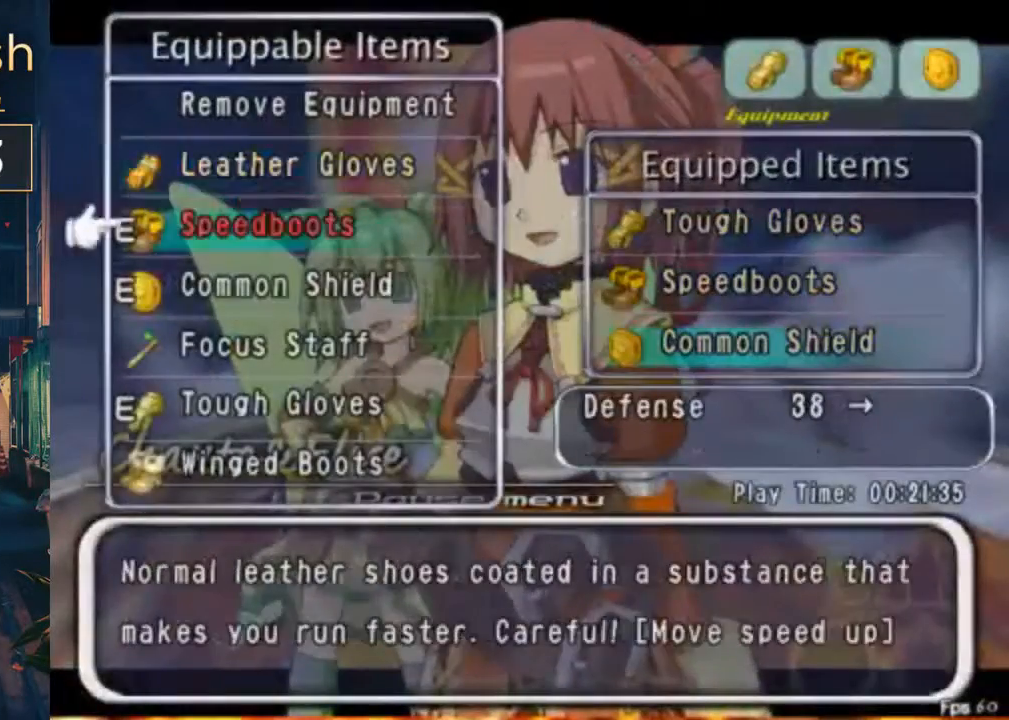
{"dt_ms": 500, "buttons": ["START"], "left_stick": "center", "right_stick": "center", "events": [[33, "DPAD_LEFT", "up"], [100, "DPAD_UP", "down"], [200, "B", "down"], [200, "DPAD_UP", "up"], [367, "B", "up"], [400, "DPAD_DOWN", "up"], [400, "START", "down"]]}
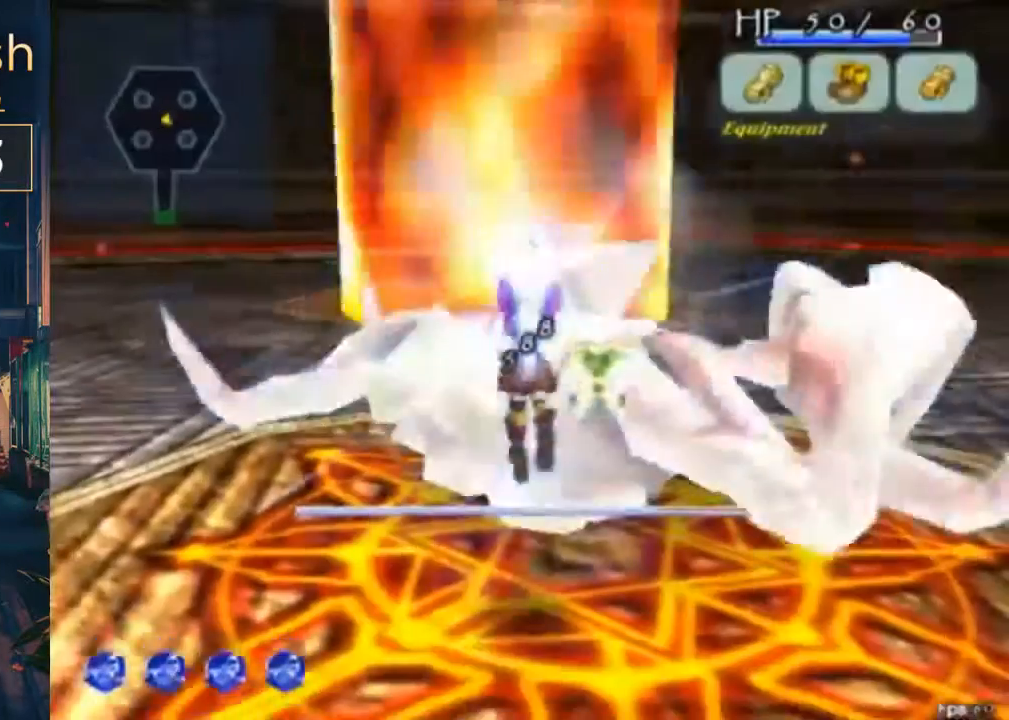
{"dt_ms": 500, "buttons": ["B"], "left_stick": "center", "right_stick": "center", "events": [[33, "START", "up"], [100, "B", "down"], [167, "B", "up"], [400, "B", "down"]]}
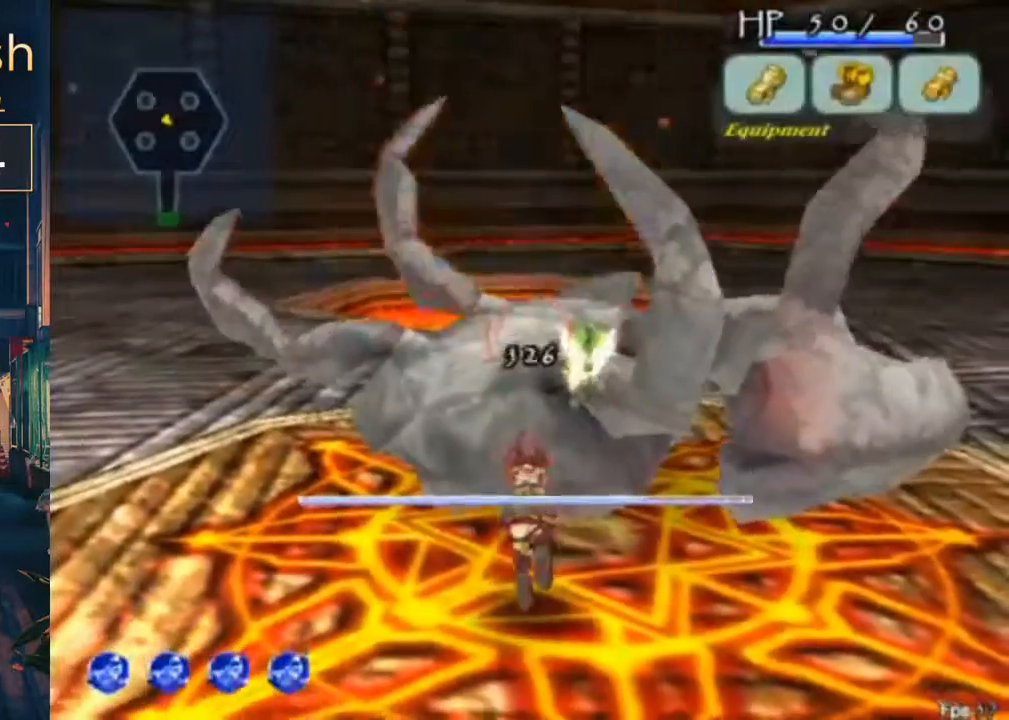
{"dt_ms": 500, "buttons": ["B"], "left_stick": "center", "right_stick": "center", "events": []}
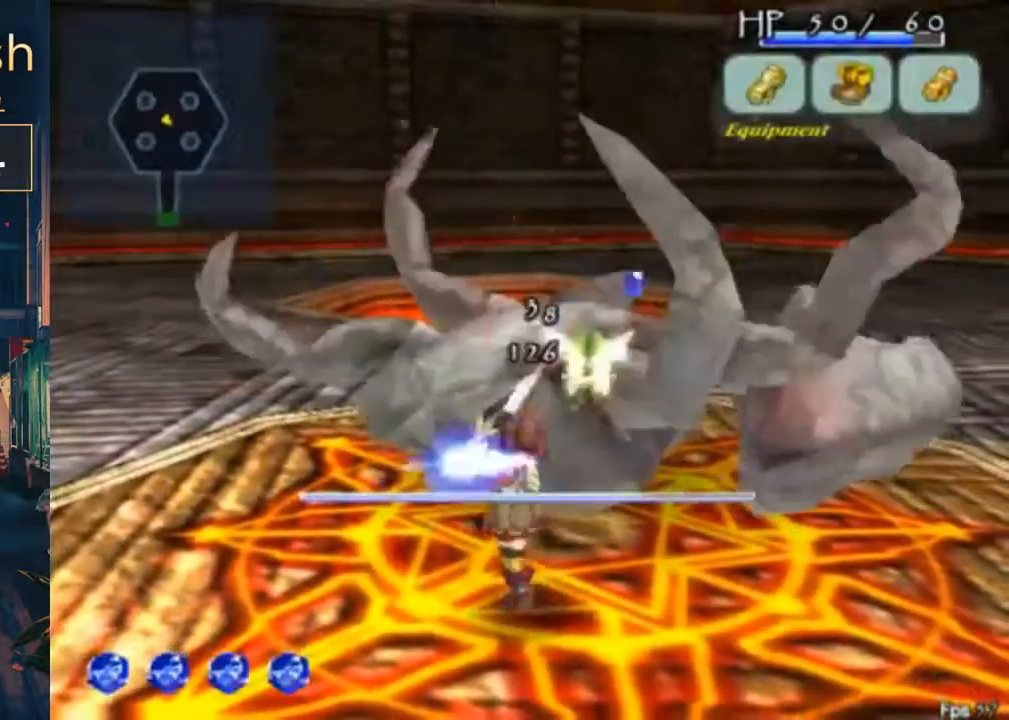
{"dt_ms": 500, "buttons": ["B"], "left_stick": "center", "right_stick": "center", "events": []}
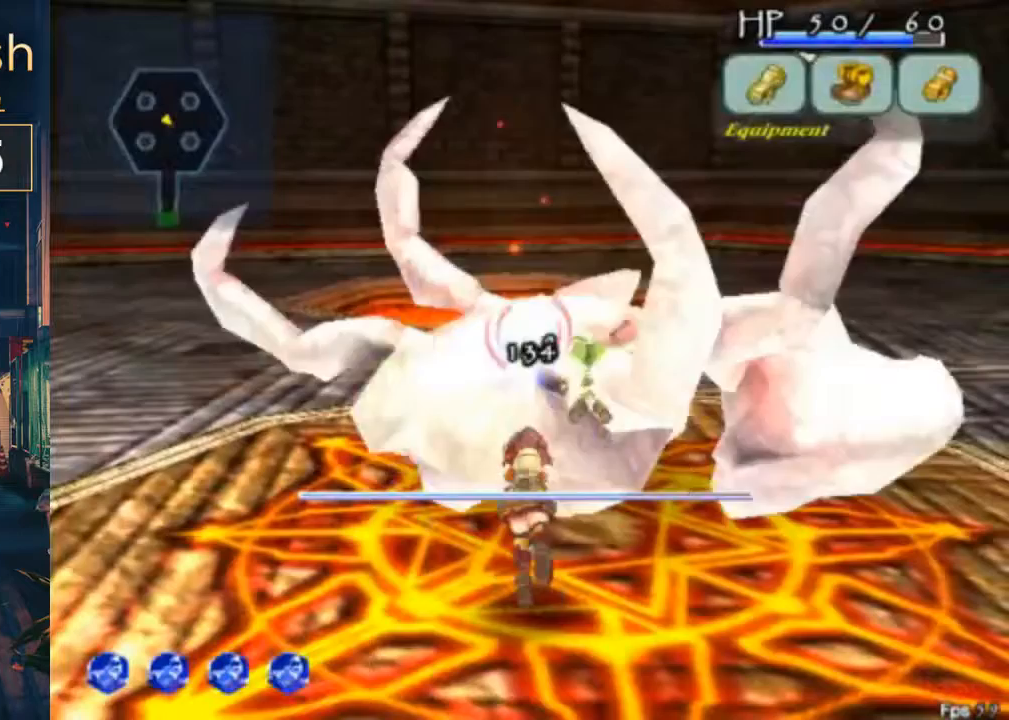
{"dt_ms": 500, "buttons": ["B"], "left_stick": "center", "right_stick": "center", "events": []}
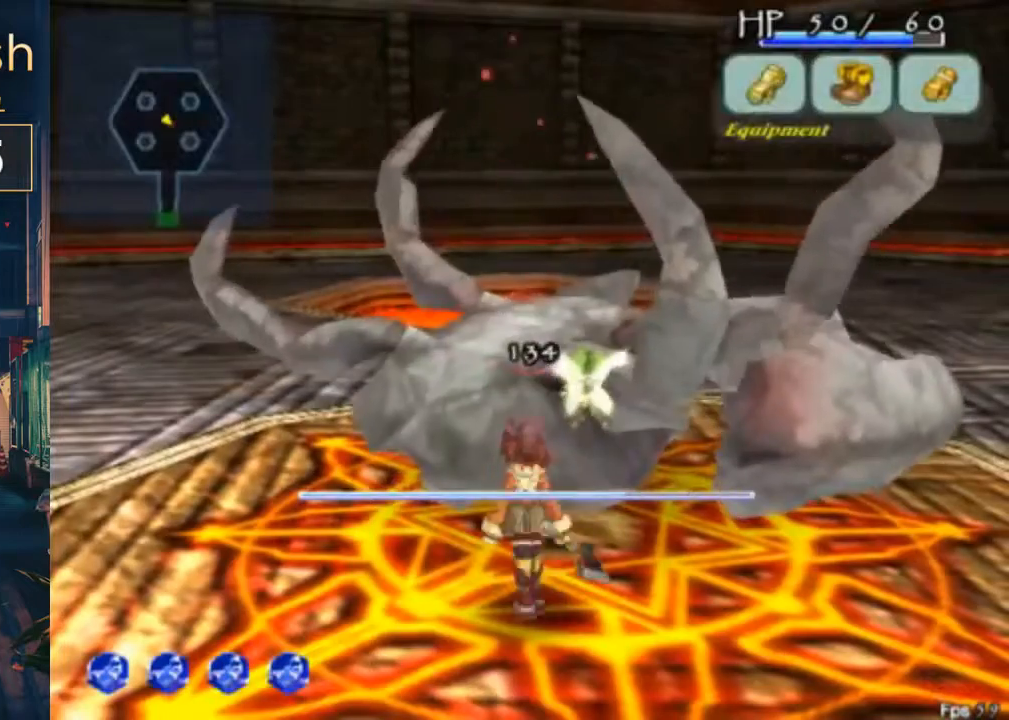
{"dt_ms": 500, "buttons": ["B"], "left_stick": "center", "right_stick": "center"}
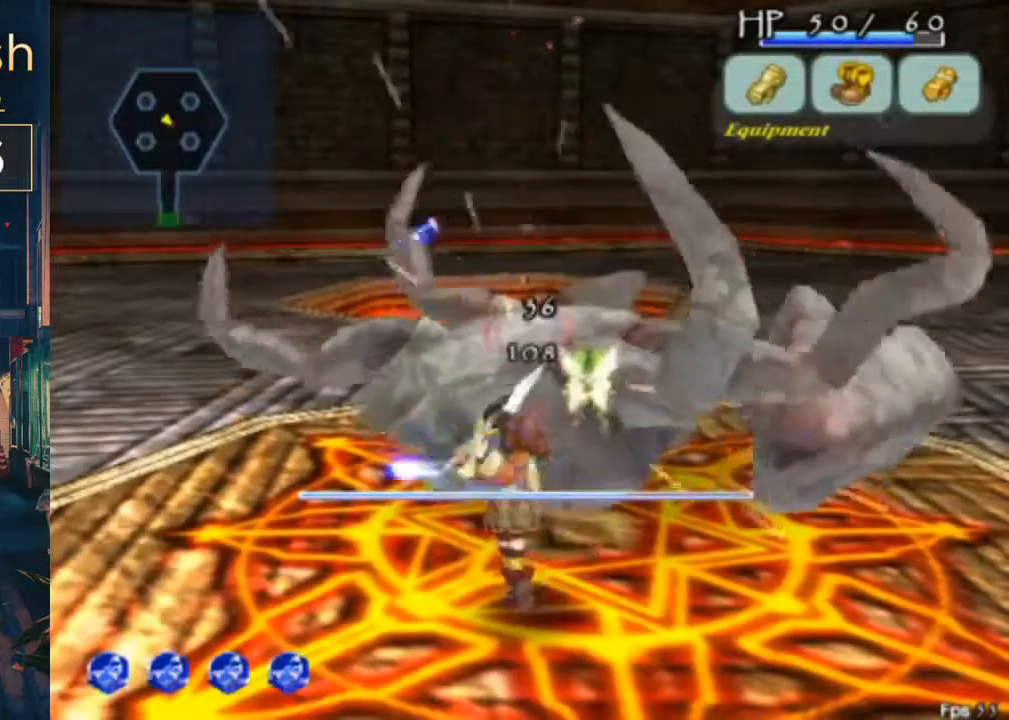
{"dt_ms": 500, "buttons": ["B"], "left_stick": "center", "right_stick": "center", "events": [[67, "B", "up"], [133, "B", "down"], [233, "B", "up"], [433, "B", "down"]]}
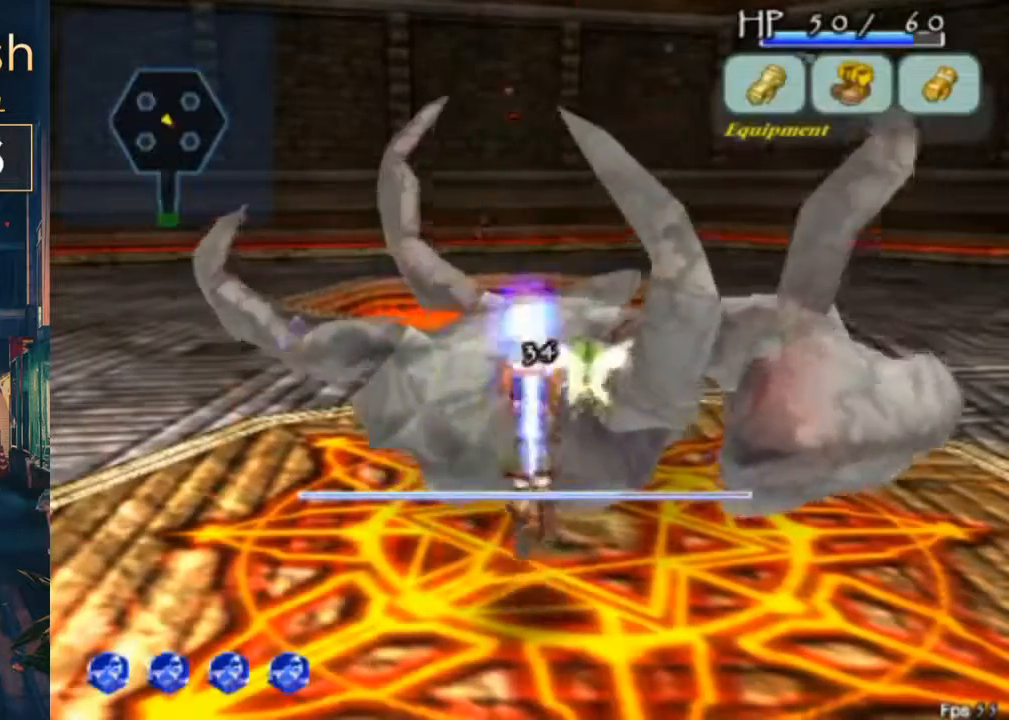
{"dt_ms": 500, "buttons": ["B"], "left_stick": "center", "right_stick": "center", "events": []}
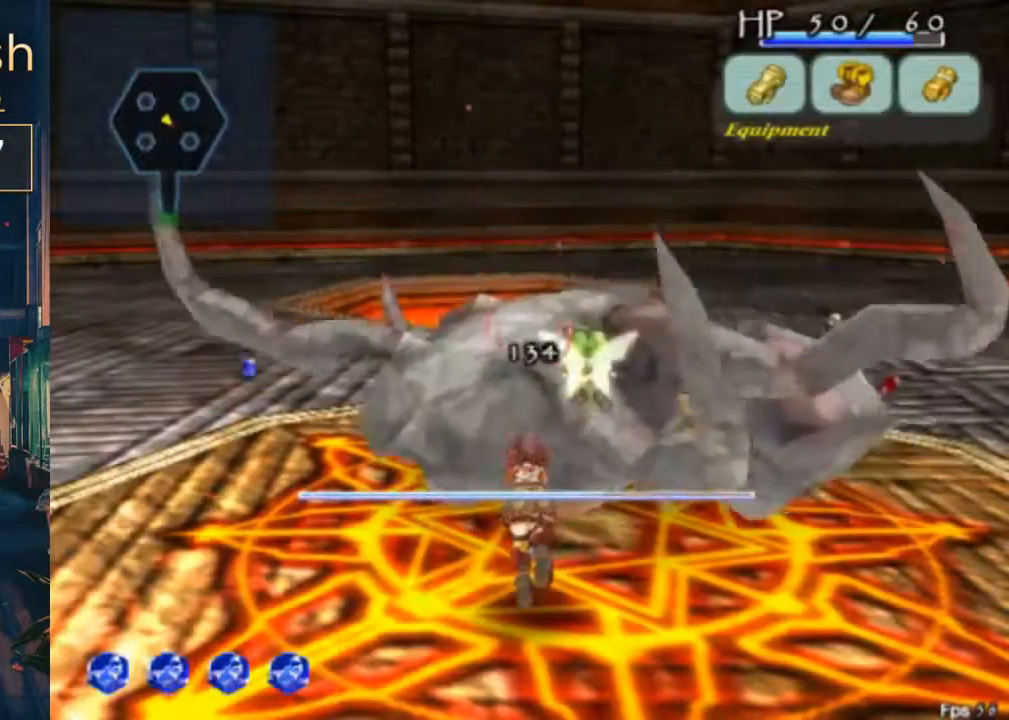
{"dt_ms": 500, "buttons": [], "left_stick": "center", "right_stick": "center", "events": [[167, "B", "up"], [200, "B", "down"], [233, "B", "up"], [300, "B", "down"], [367, "B", "up"], [433, "B", "down"], [500, "B", "up"]]}
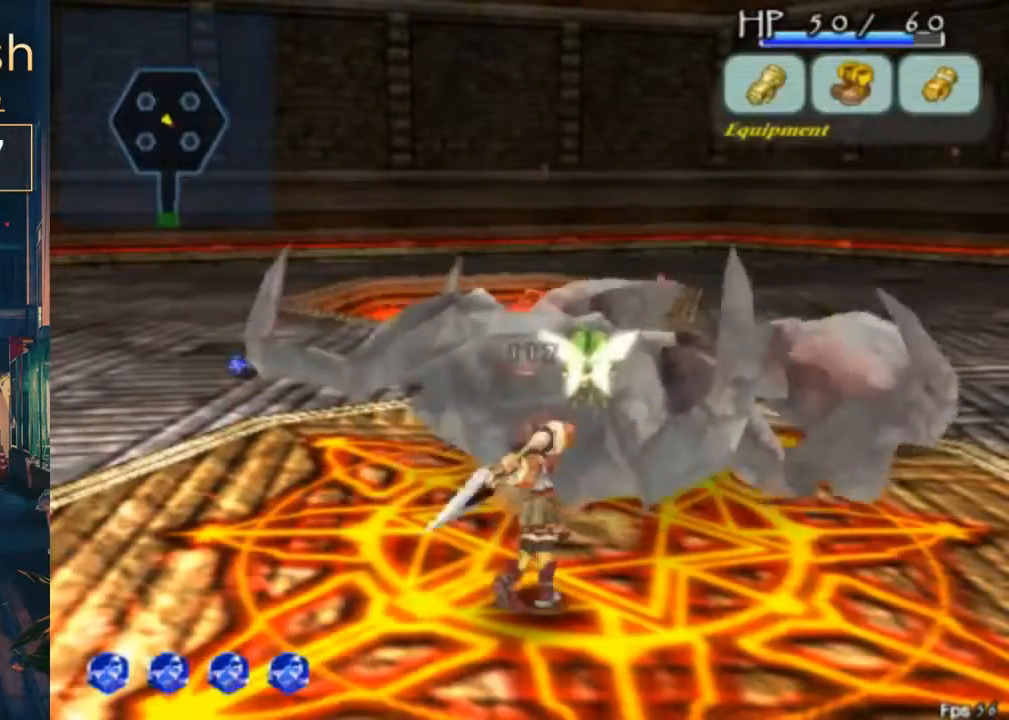
{"dt_ms": 500, "buttons": [], "left_stick": "center", "right_stick": "center", "events": []}
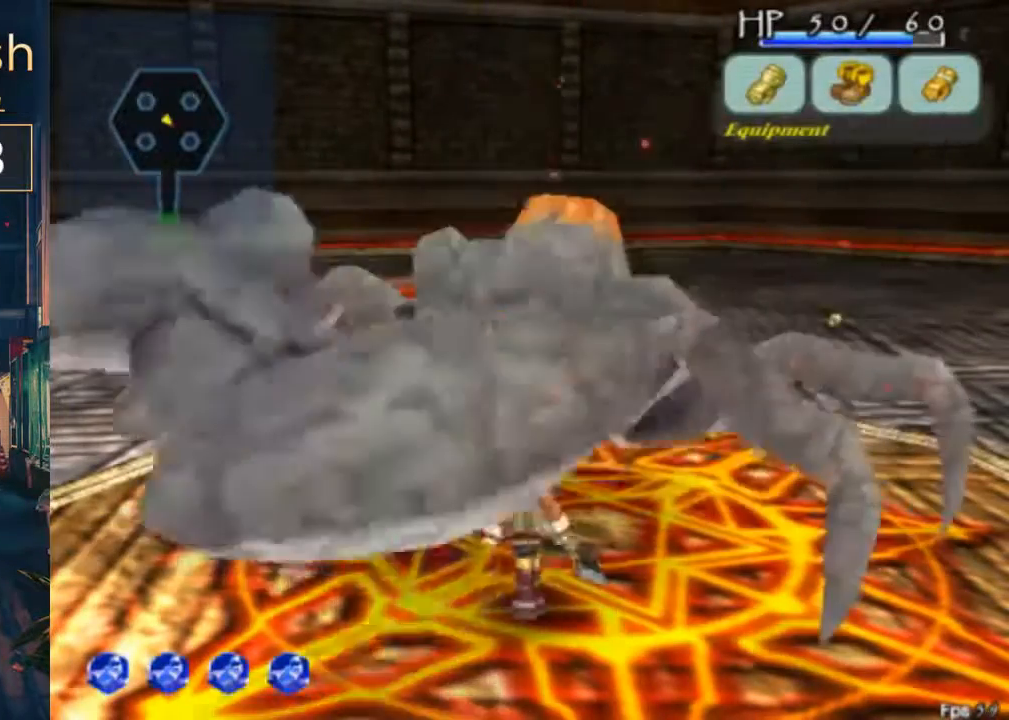
{"dt_ms": 500, "buttons": [], "left_stick": "center", "right_stick": "center", "events": []}
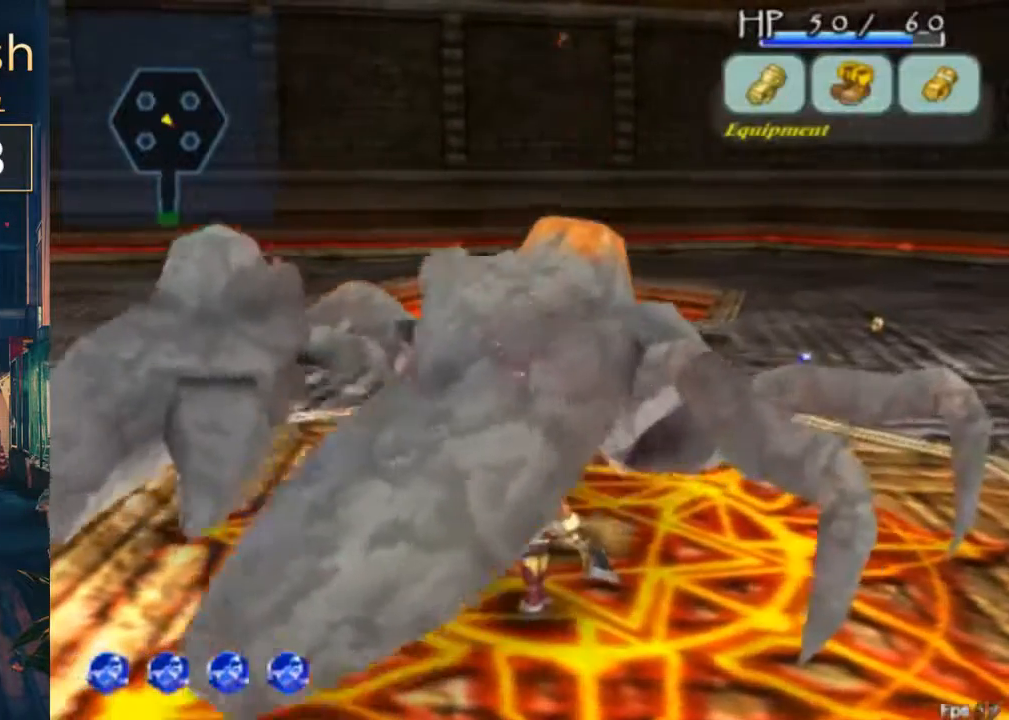
{"dt_ms": 500, "buttons": [], "left_stick": "center", "right_stick": "center", "events": [[400, "B", "down"], [500, "B", "up"]]}
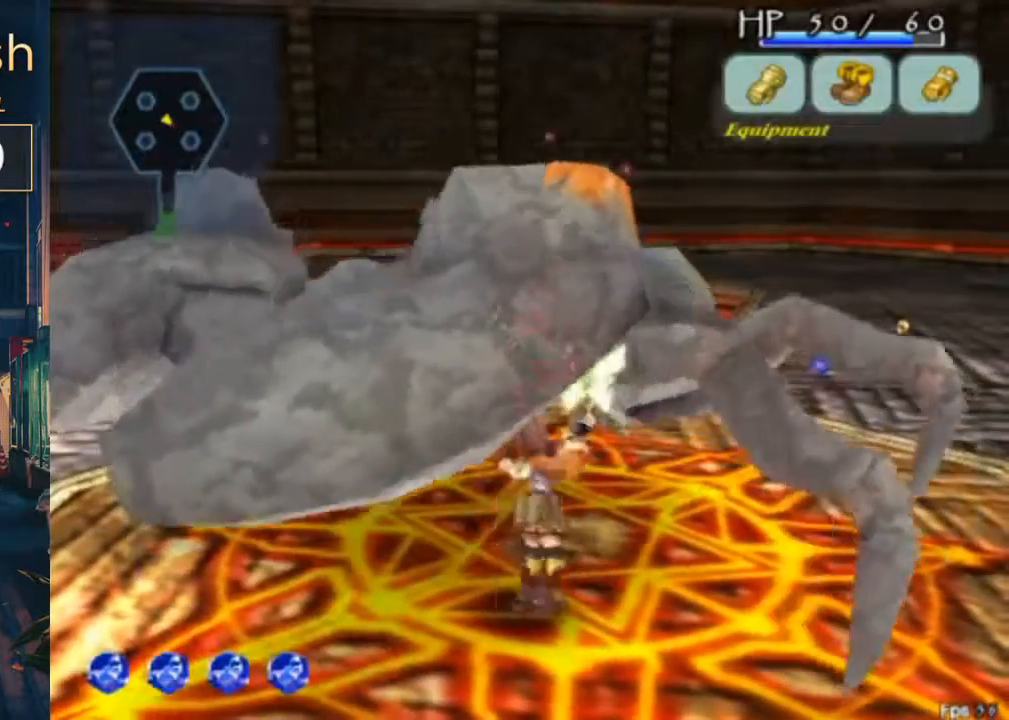
{"dt_ms": 500, "buttons": ["B"], "left_stick": "center", "right_stick": "center", "events": [[33, "B", "down"], [100, "B", "up"], [267, "B", "down"], [333, "B", "up"], [400, "B", "down"]]}
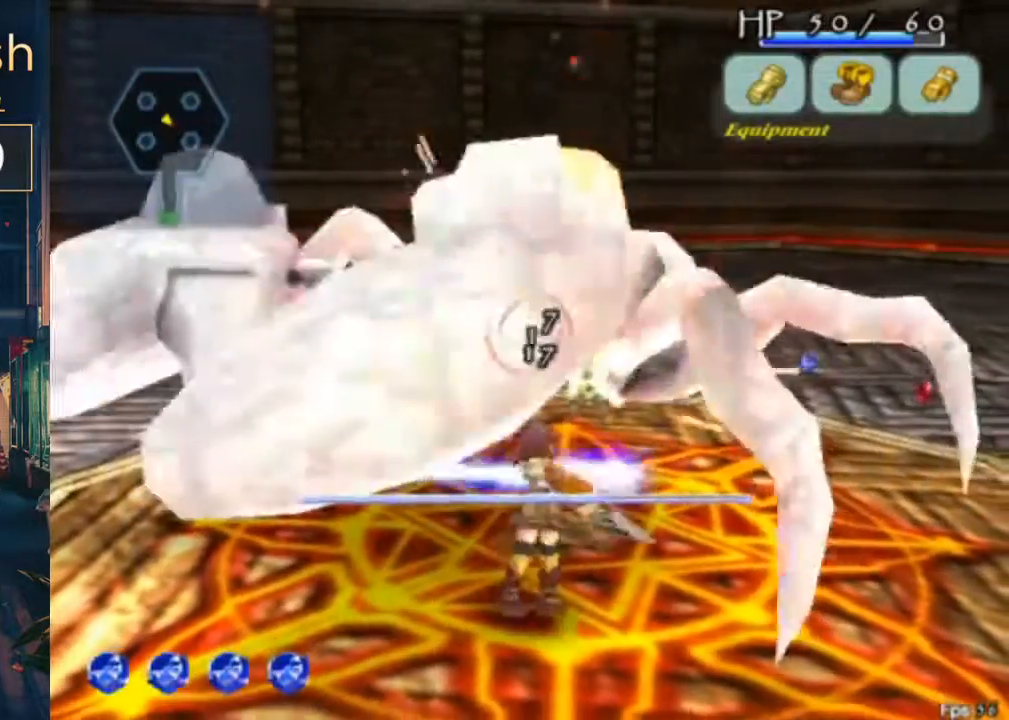
{"dt_ms": 1000, "buttons": ["DPAD_UP"], "left_stick": "center", "right_stick": "center"}
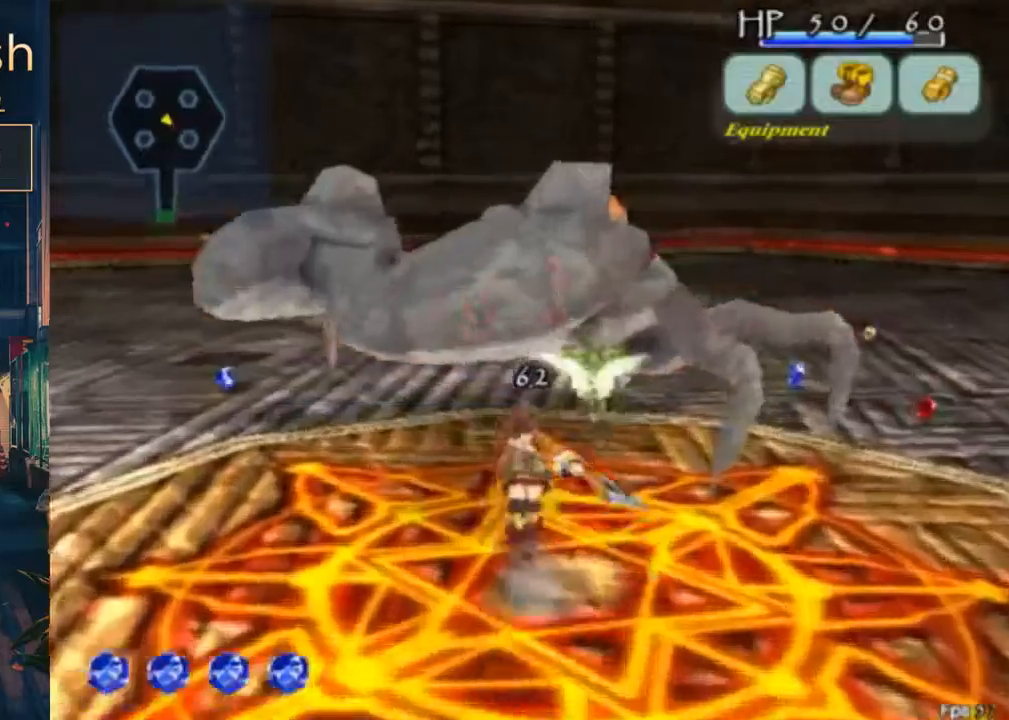
{"dt_ms": 500, "buttons": ["B"], "left_stick": "center", "right_stick": "center", "events": [[267, "B", "down"], [333, "B", "up"], [367, "DPAD_UP", "up"], [467, "B", "down"]]}